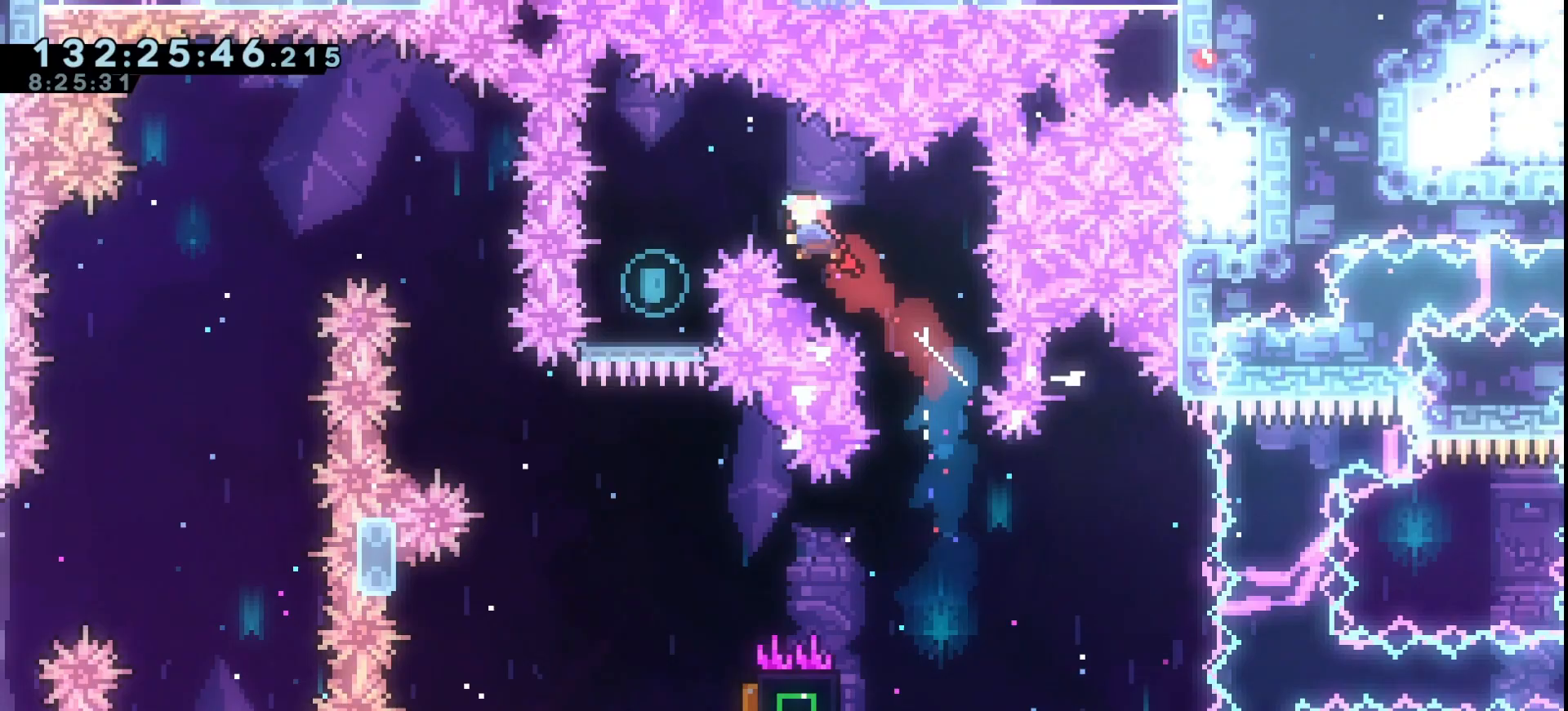
Gameplay with keyboard; each line is a JSON object with the keys held at the frame after it. "events" lists presses ("down") and releases ("up") of "dash", "demo", "down", "grab", "jump", "jump2", "left", "right" and "up" between this image and that frame as [ms after this image, input, new state], when the widget could be followed in between. No other keys are recorded. Mouse input is not recorded. Key names are as the overlay labels them; some are game actions (e.g. jump) rather than physical keys.
{"keys": ["grab", "right"], "events": [[233, "up", "up"], [267, "jump", "up"], [333, "left", "up"], [500, "right", "down"]]}
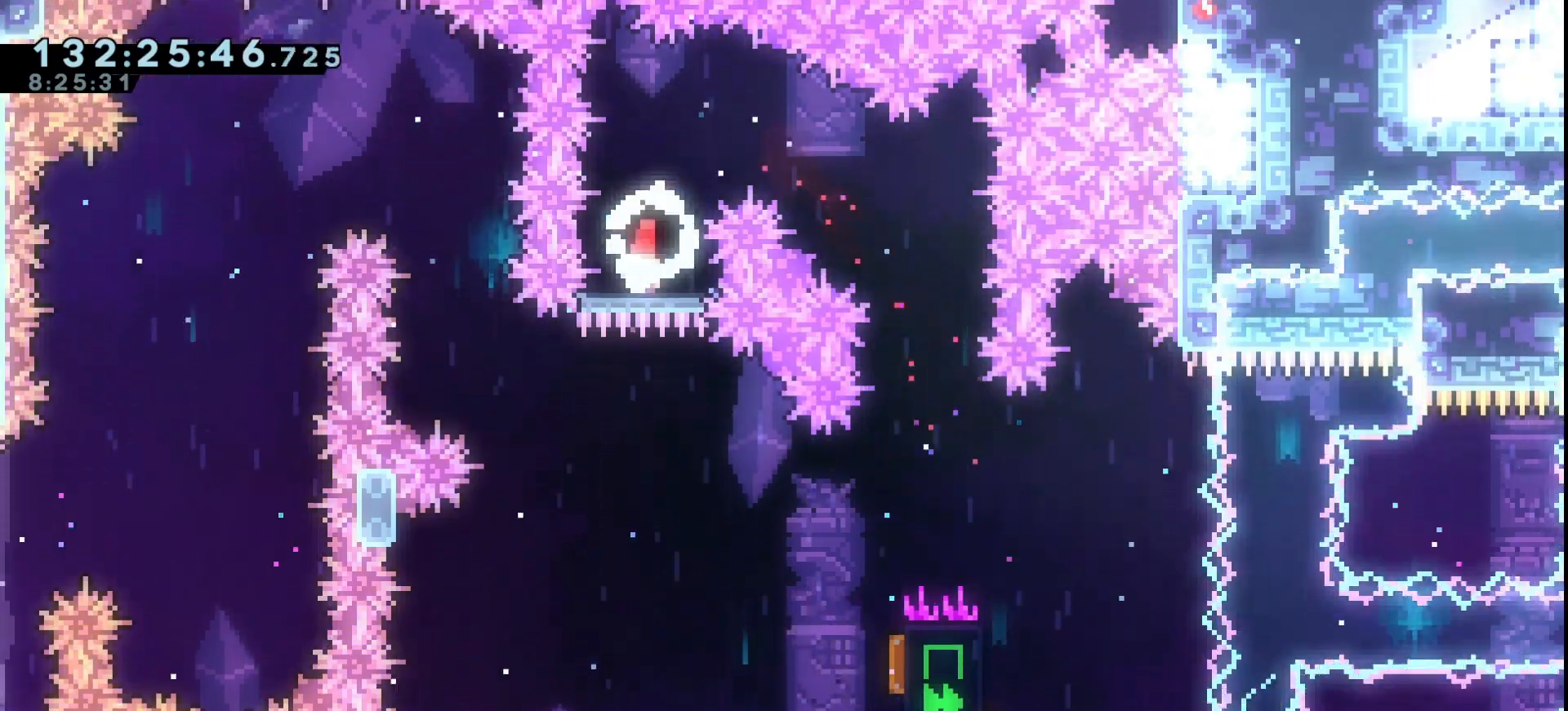
{"keys": ["grab", "right"], "events": []}
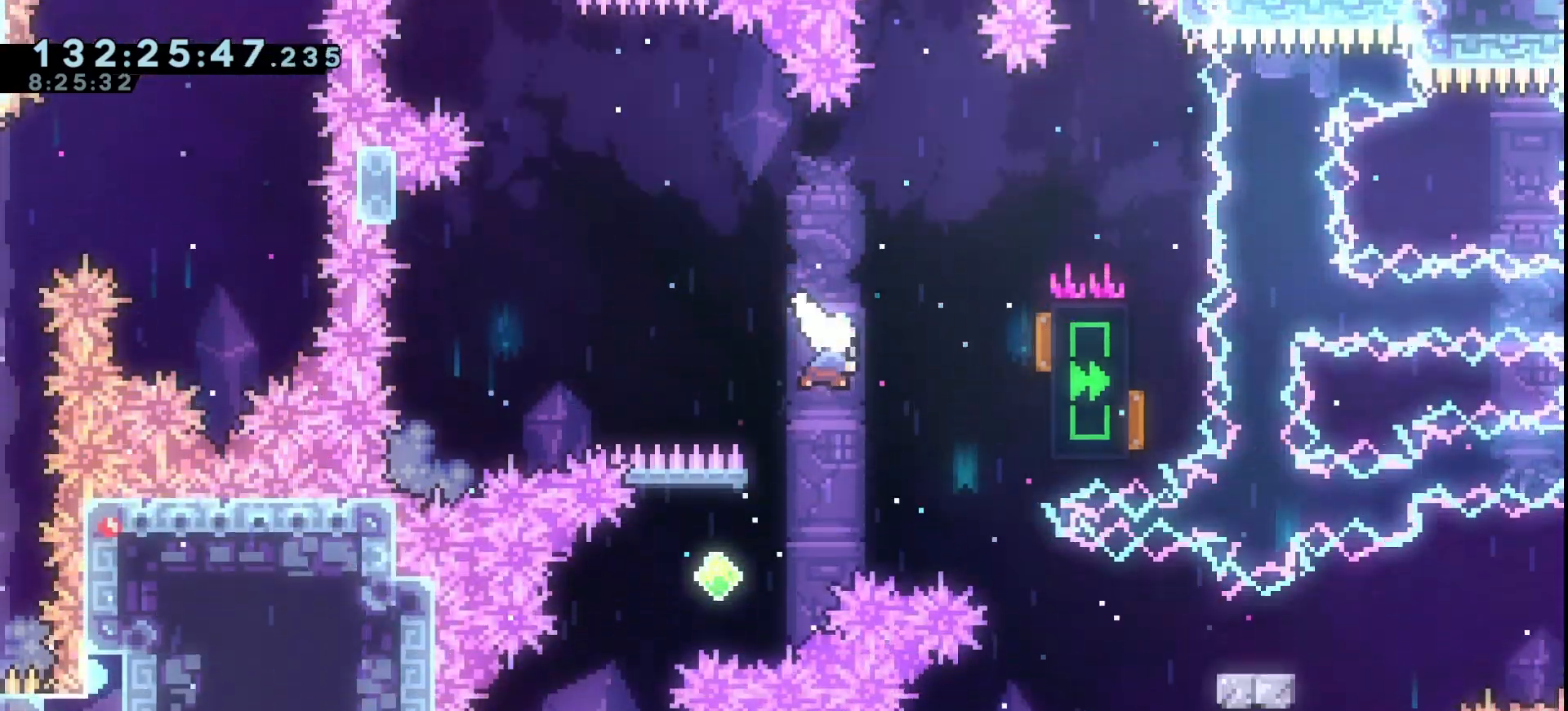
{"keys": ["down", "grab", "left"], "events": [[33, "dash", "down"], [167, "dash", "up"], [267, "right", "up"], [300, "down", "down"], [300, "left", "down"], [367, "dash", "down"], [433, "dash", "up"]]}
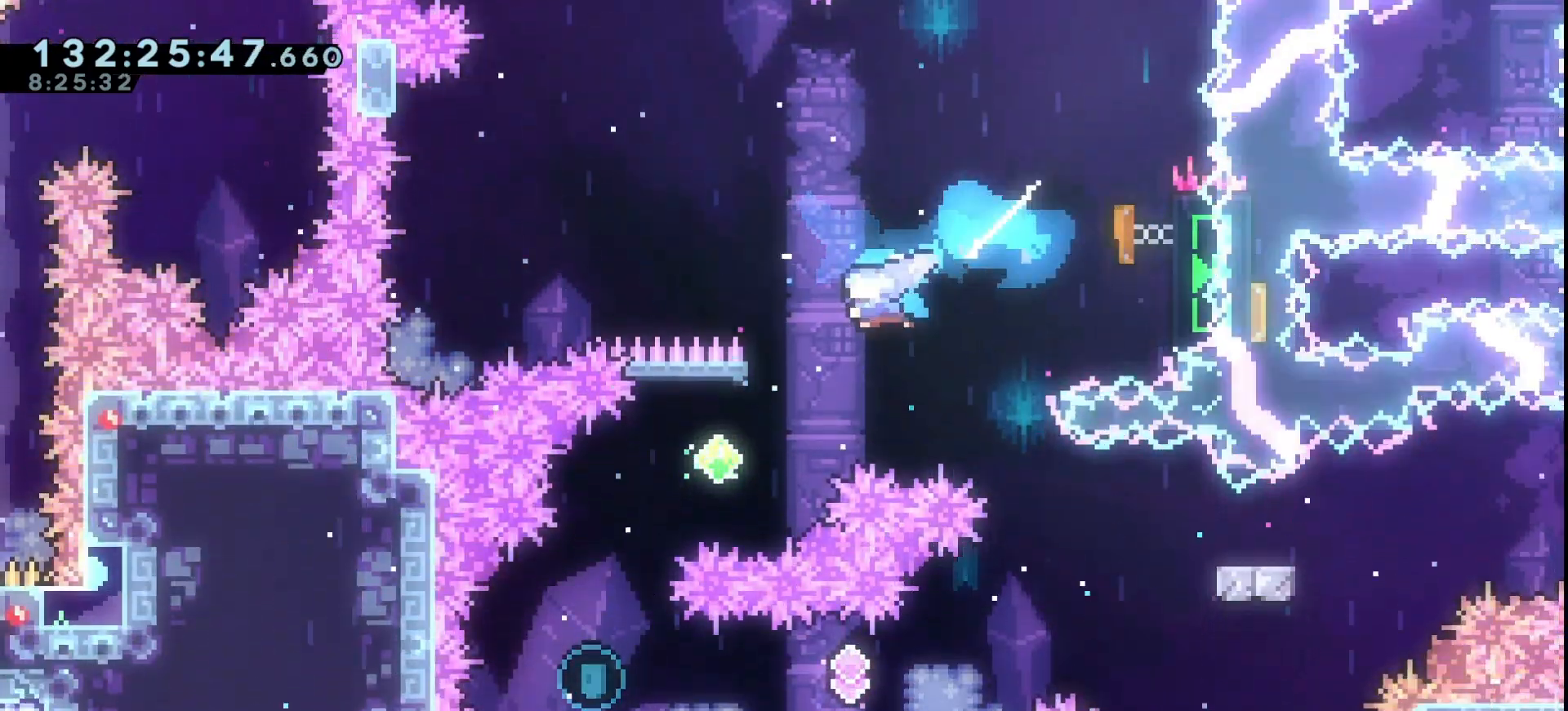
{"keys": ["dash", "grab", "right"], "events": [[233, "down", "up"], [233, "left", "up"], [267, "right", "down"], [500, "dash", "down"]]}
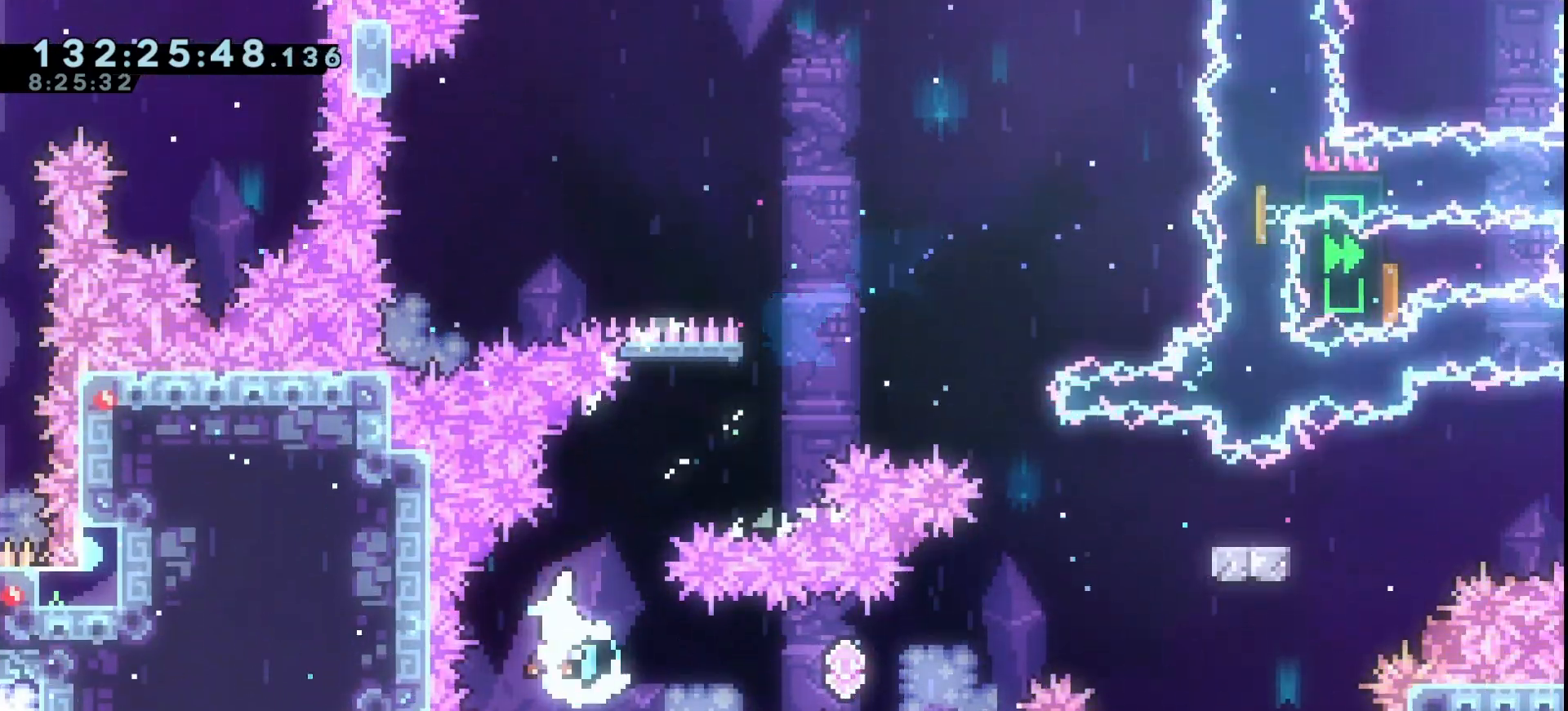
{"keys": ["dash", "grab", "right", "up"], "events": [[200, "dash", "up"], [433, "up", "down"], [467, "dash", "down"]]}
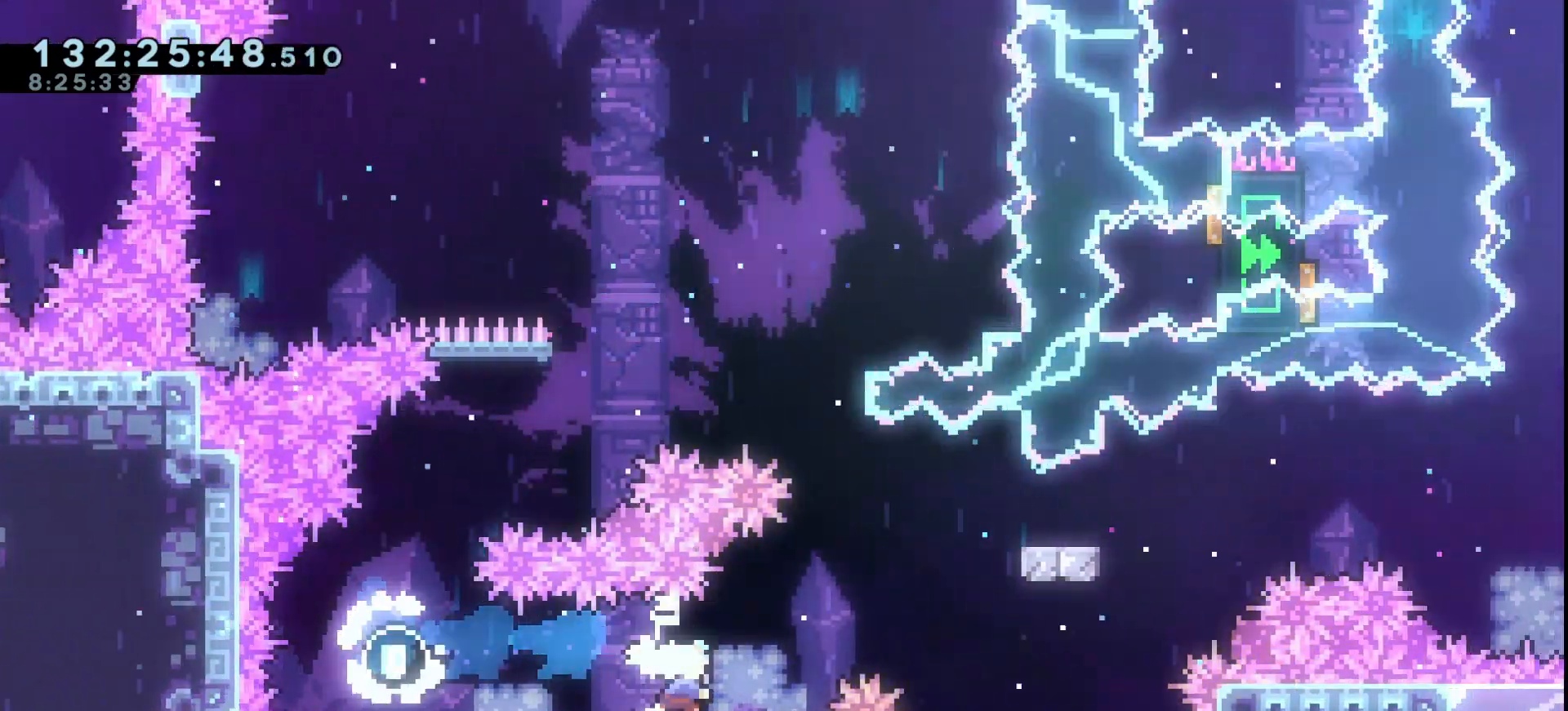
{"keys": ["grab", "right"], "events": [[200, "dash", "up"], [267, "up", "up"], [400, "dash", "down"], [500, "dash", "up"]]}
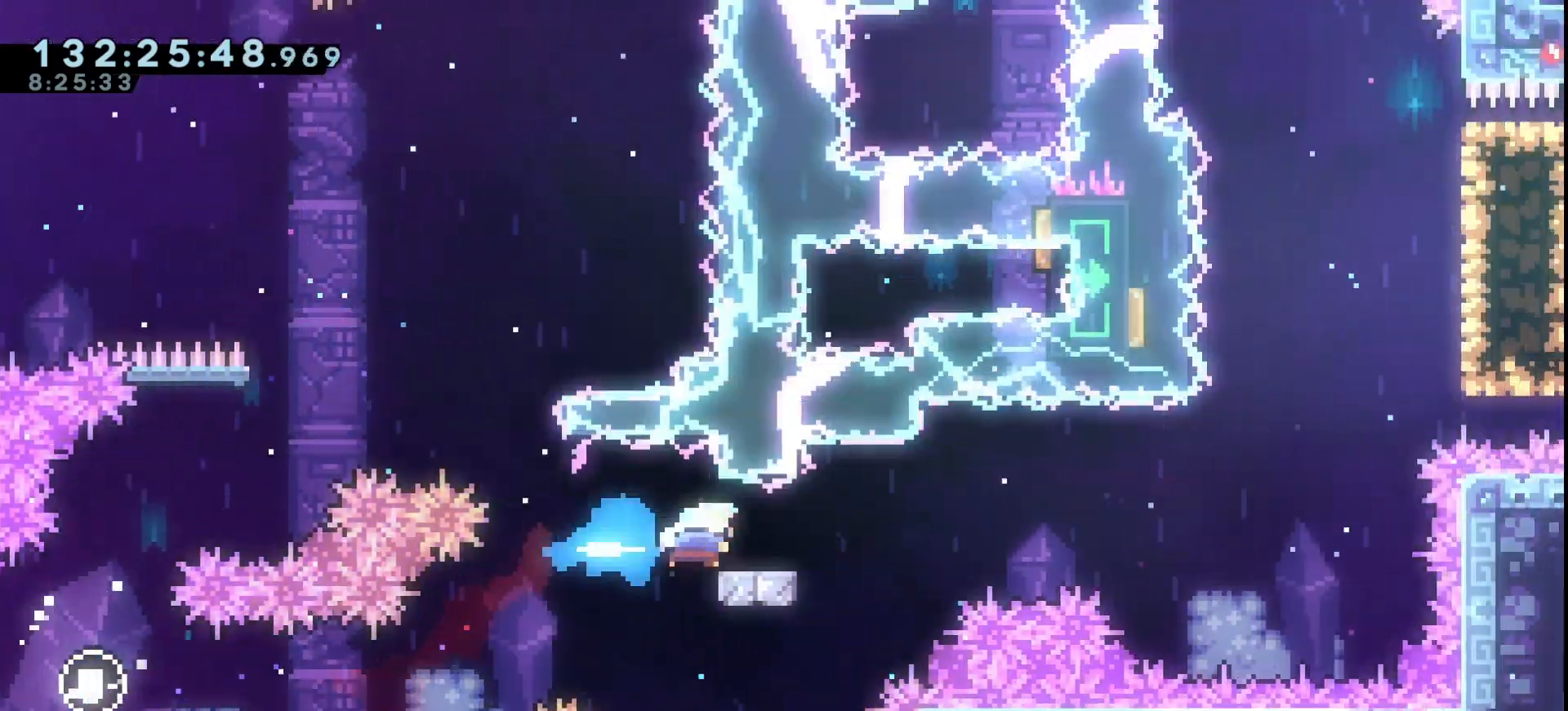
{"keys": ["dash", "grab", "jump", "right", "up"], "events": [[100, "jump", "down"], [400, "up", "down"], [467, "dash", "down"]]}
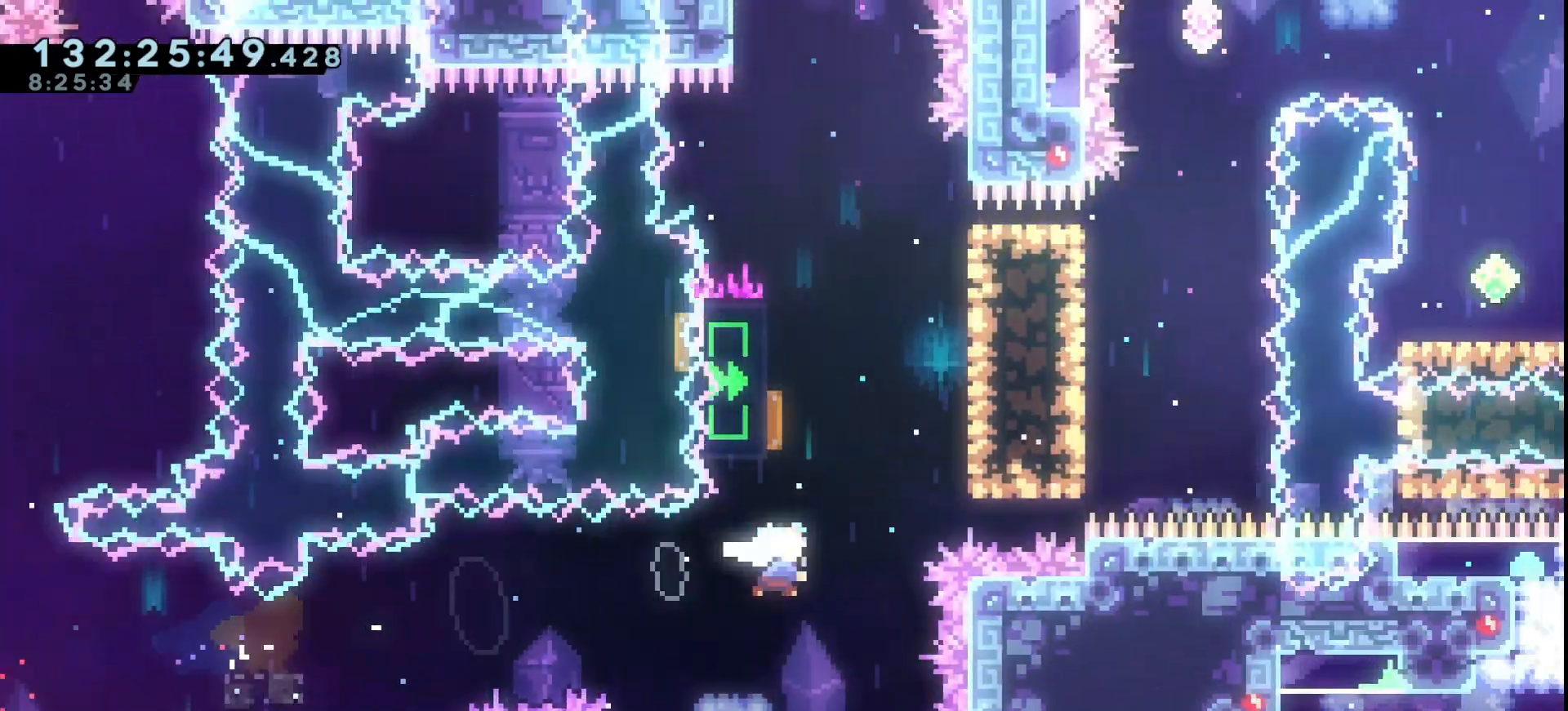
{"keys": ["grab", "jump"], "events": [[100, "dash", "up"], [300, "right", "up"], [300, "up", "up"]]}
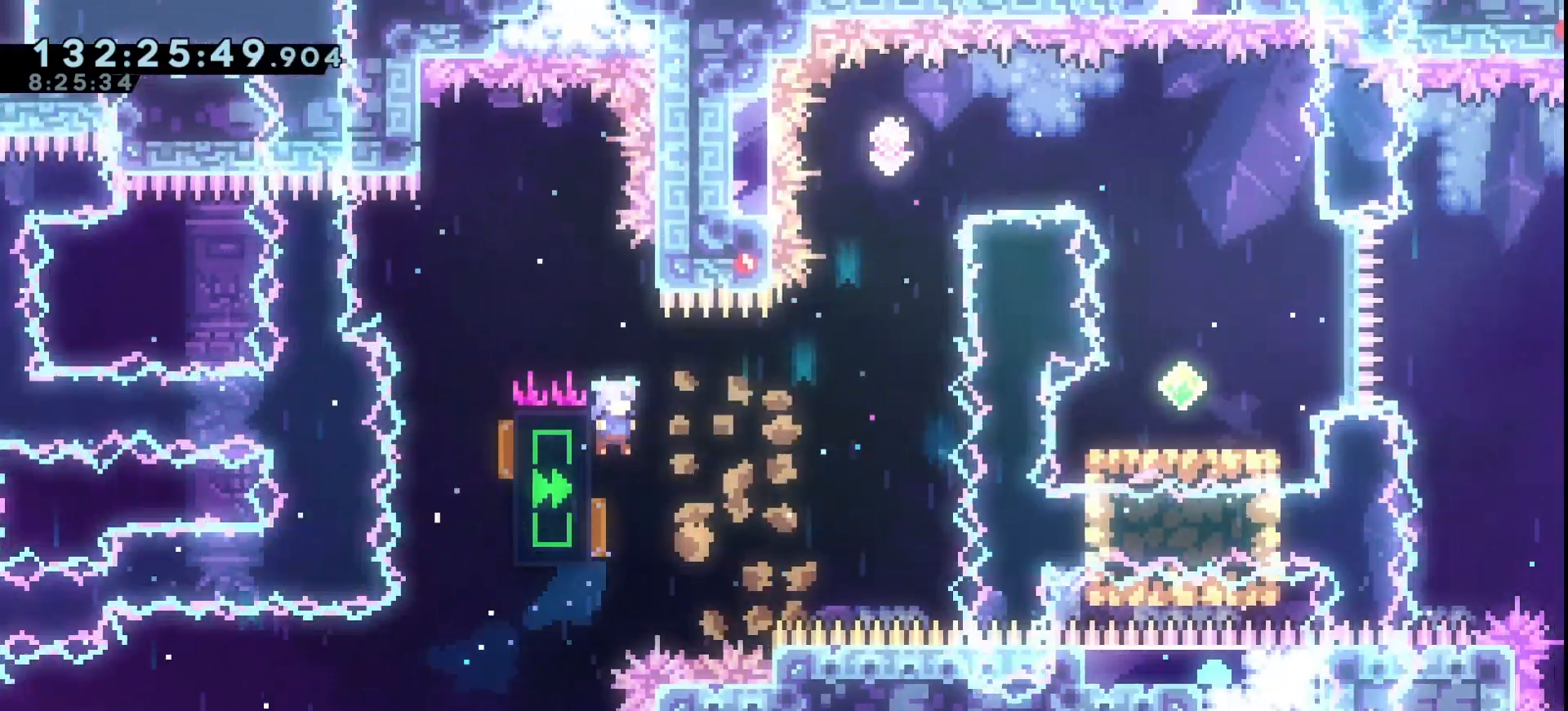
{"keys": ["dash", "grab", "jump", "up"], "events": [[400, "up", "down"], [433, "dash", "down"]]}
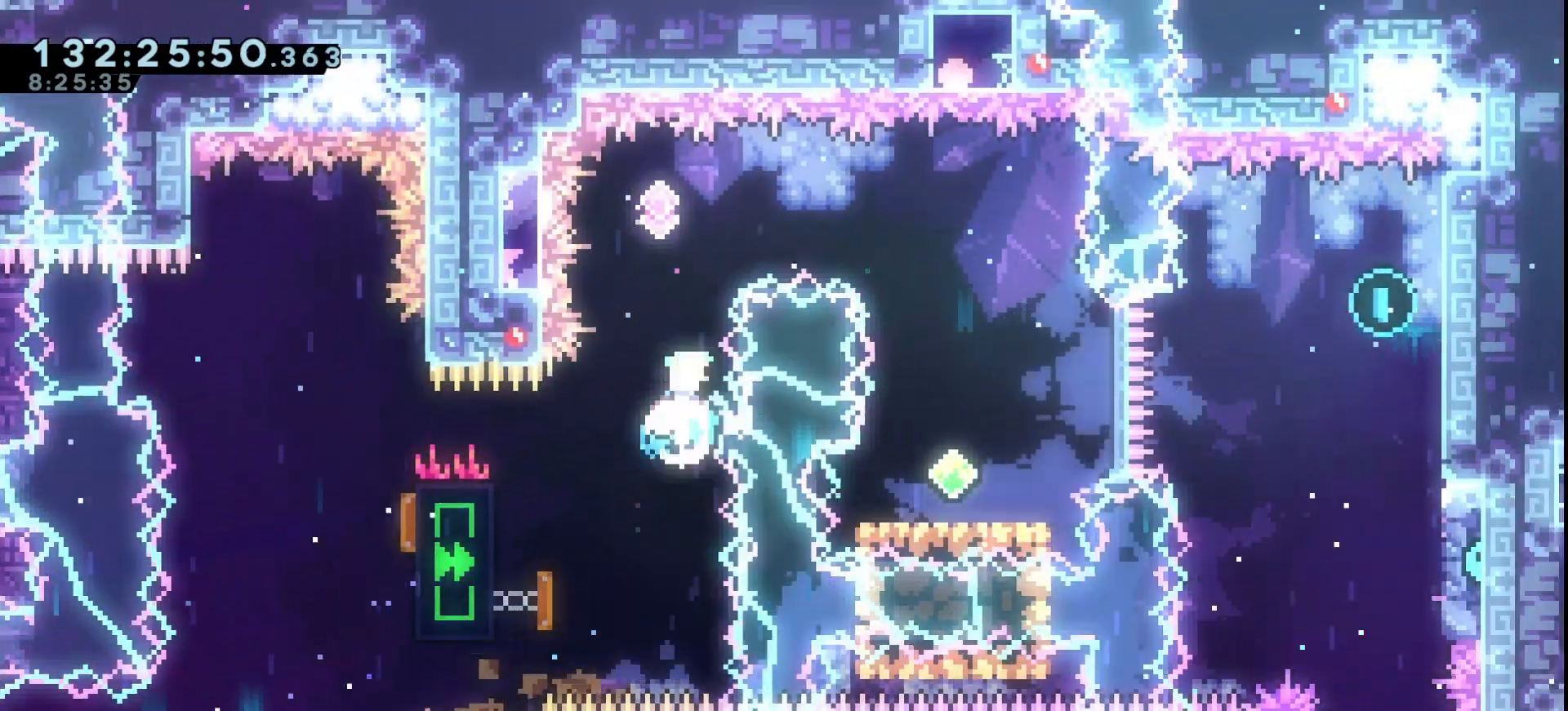
{"keys": ["grab", "jump", "right"], "events": [[100, "dash", "up"], [100, "up", "up"], [167, "right", "down"], [233, "dash", "down"], [333, "dash", "up"]]}
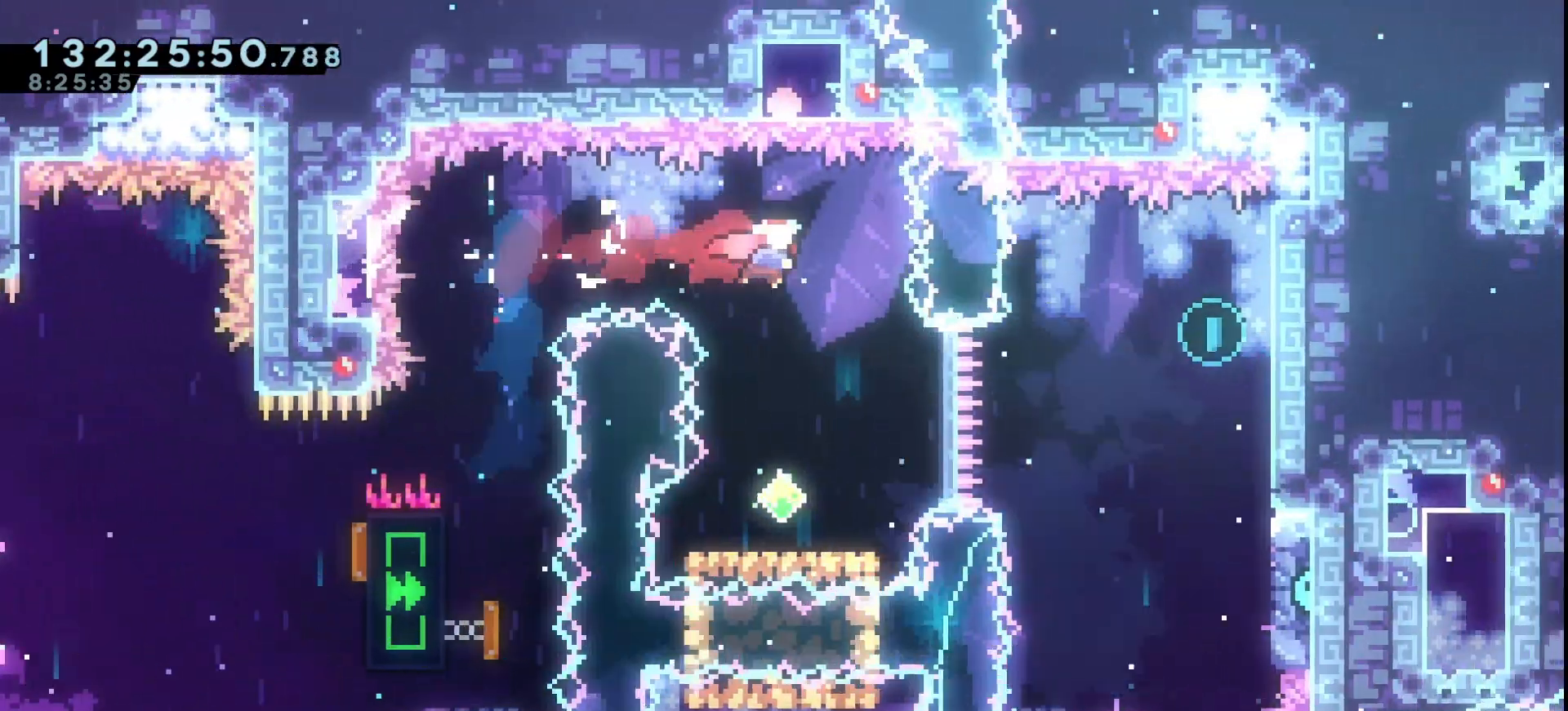
{"keys": ["grab", "jump"], "events": [[67, "right", "up"], [233, "down", "down"], [300, "dash", "down"], [367, "dash", "up"], [433, "down", "up"]]}
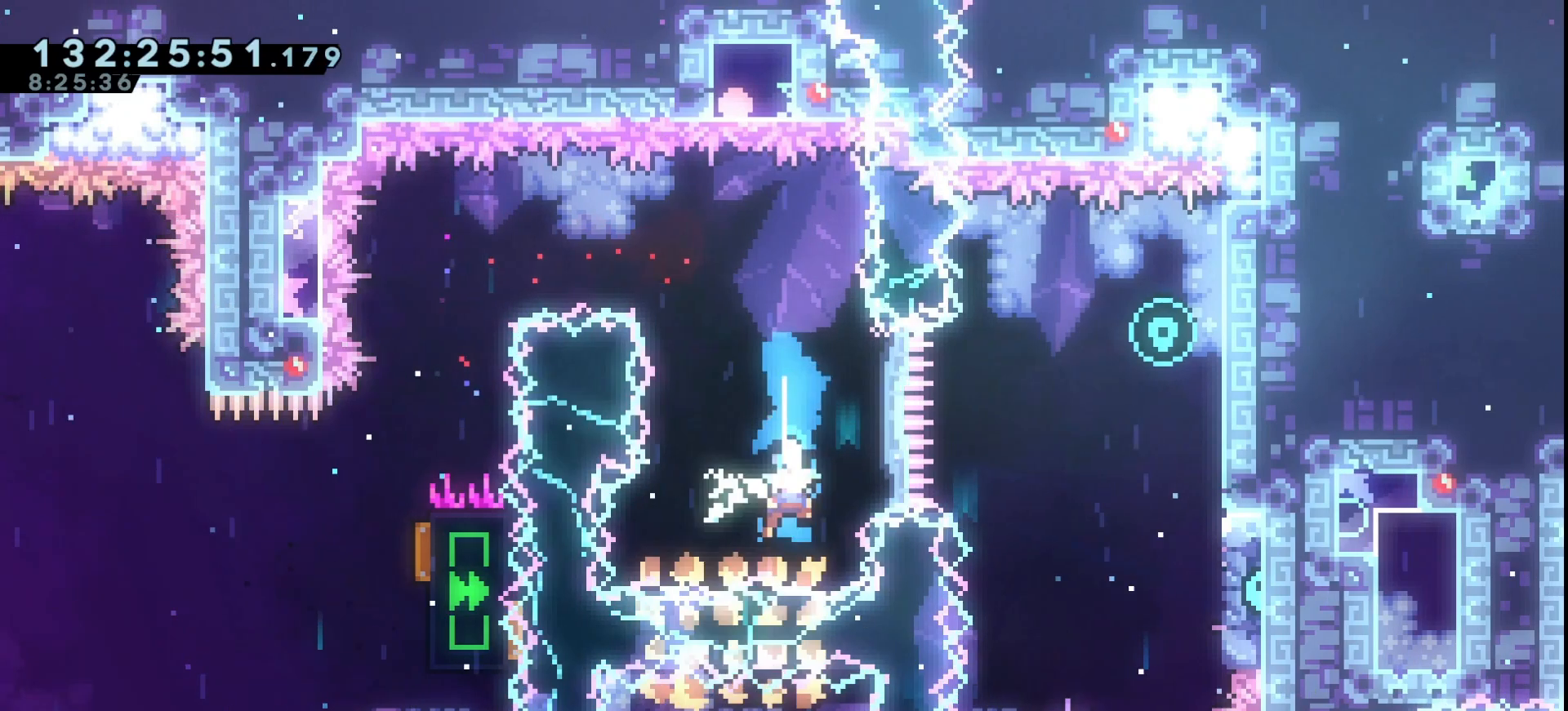
{"keys": ["grab", "jump", "right"], "events": [[33, "right", "down"], [267, "jump", "up"], [400, "jump", "down"]]}
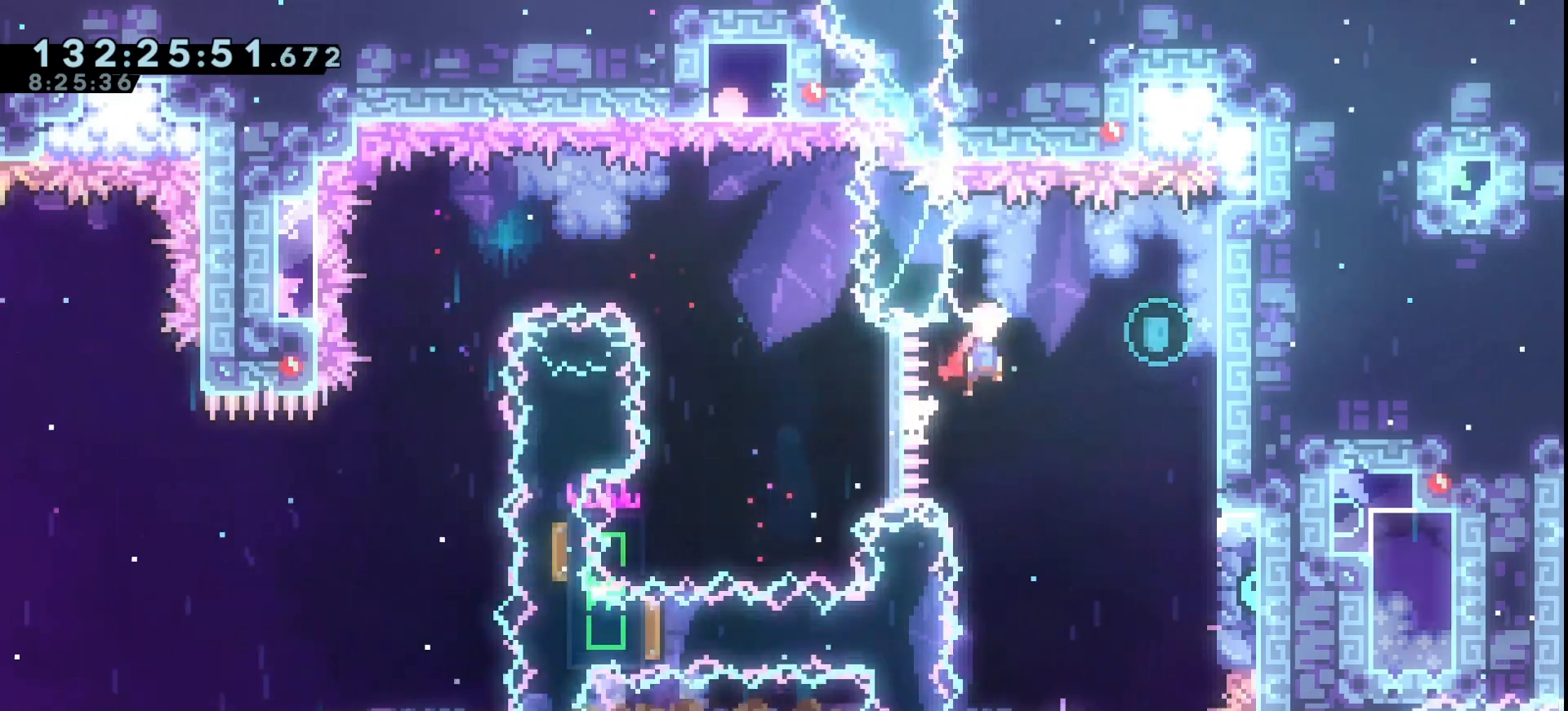
{"keys": ["grab", "right"], "events": [[500, "jump", "up"]]}
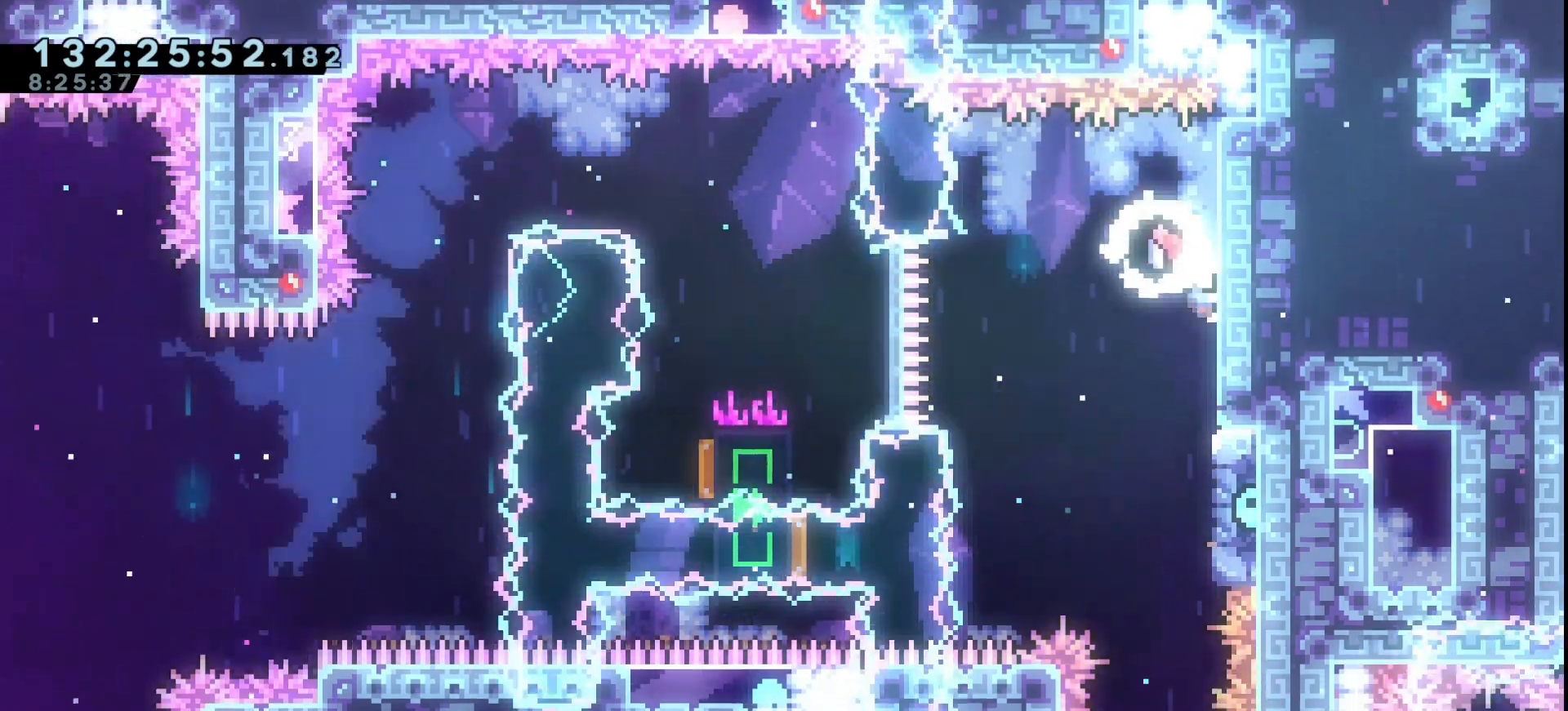
{"keys": ["grab", "jump", "right"], "events": [[167, "jump", "down"]]}
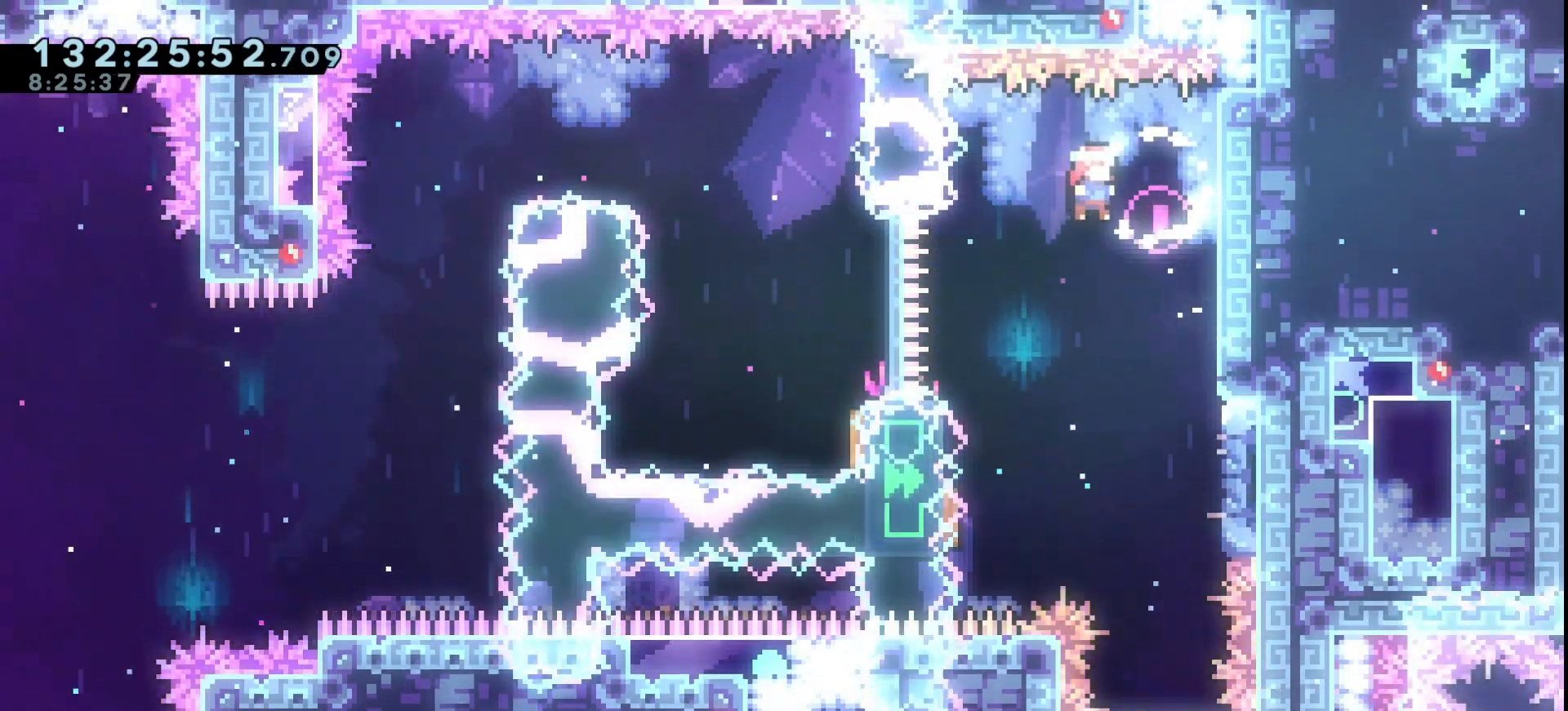
{"keys": ["grab", "jump"], "events": [[267, "jump", "up"], [300, "jump", "down"], [300, "right", "up"]]}
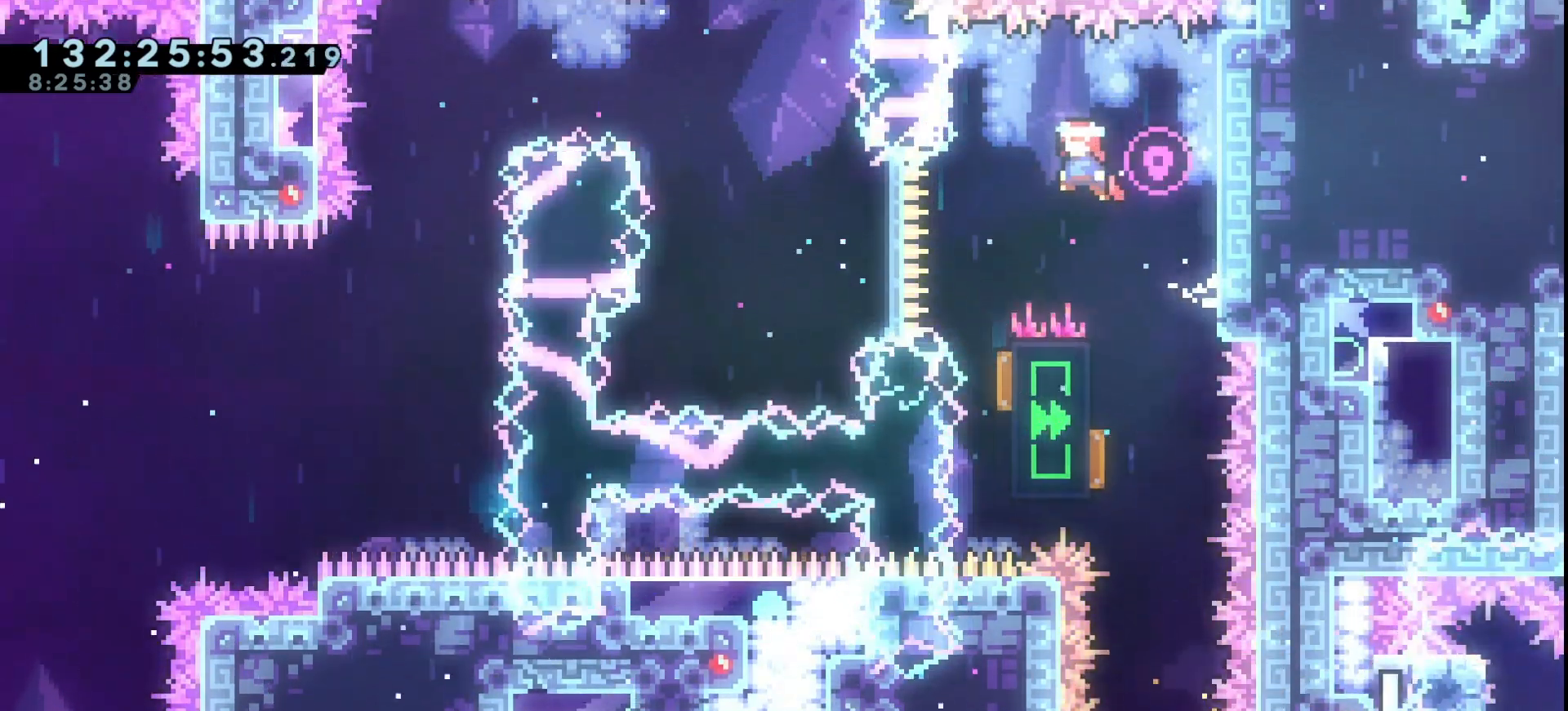
{"keys": ["grab", "right"], "events": [[100, "jump", "up"], [133, "left", "down"], [233, "left", "up"], [400, "right", "down"]]}
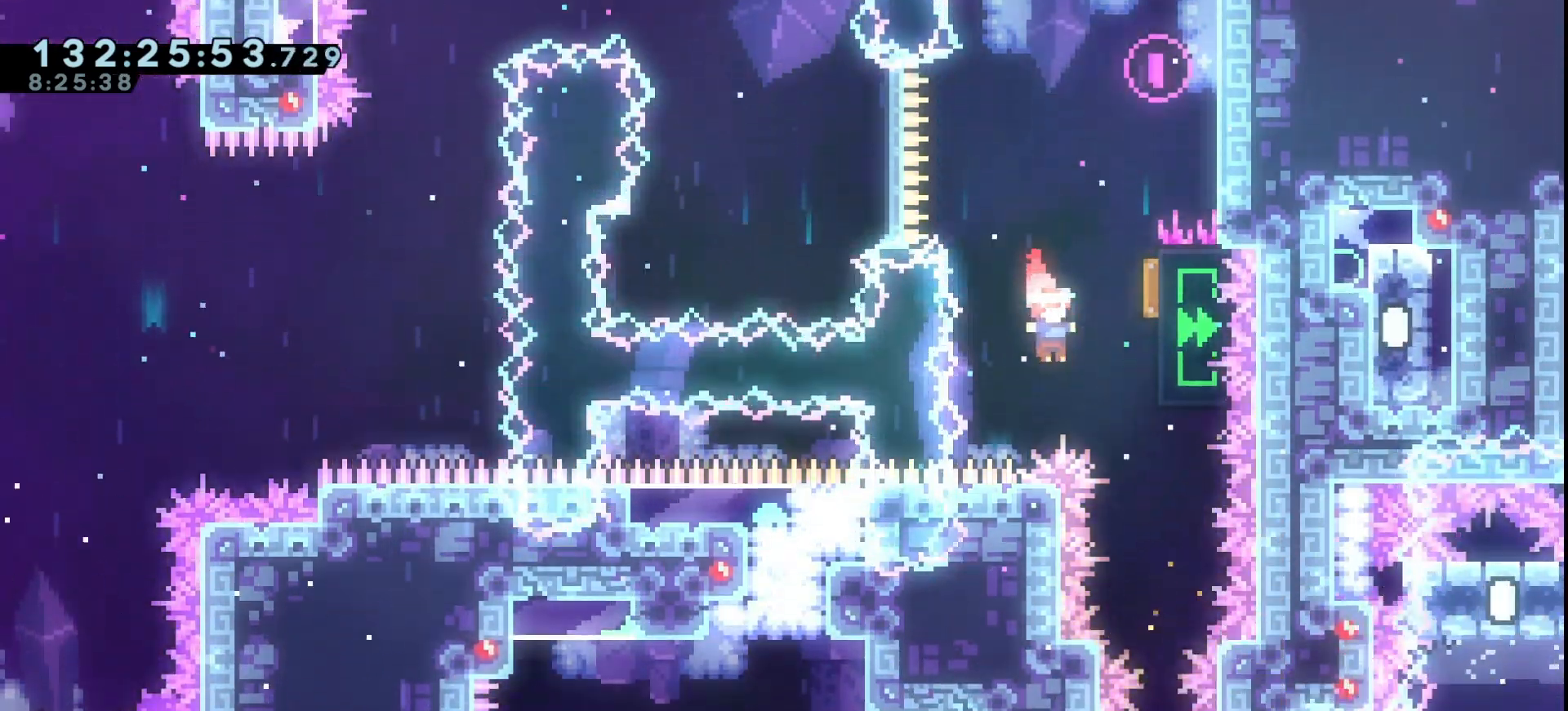
{"keys": [], "events": [[67, "dash", "down"], [133, "dash", "up"], [233, "right", "up"], [300, "grab", "up"]]}
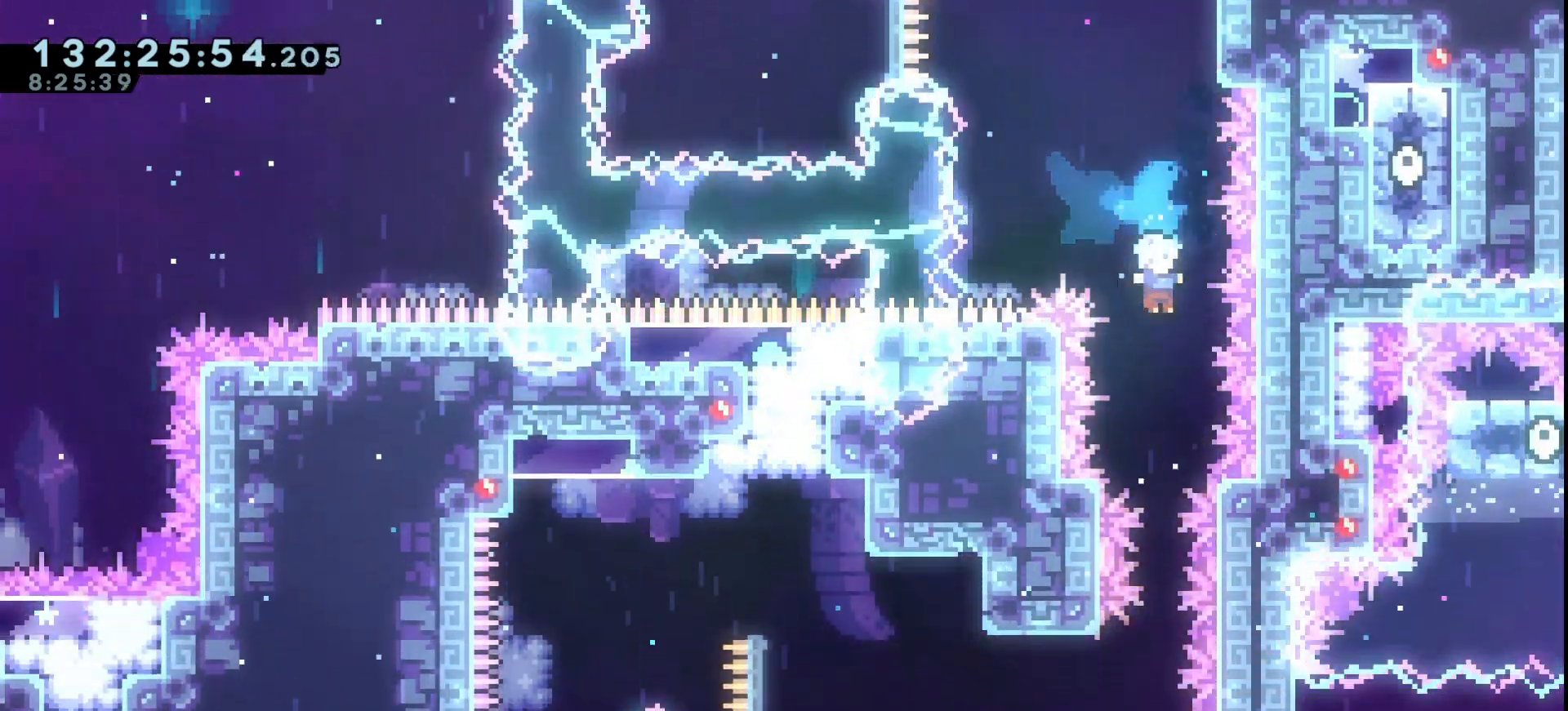
{"keys": ["grab"], "events": [[167, "grab", "down"]]}
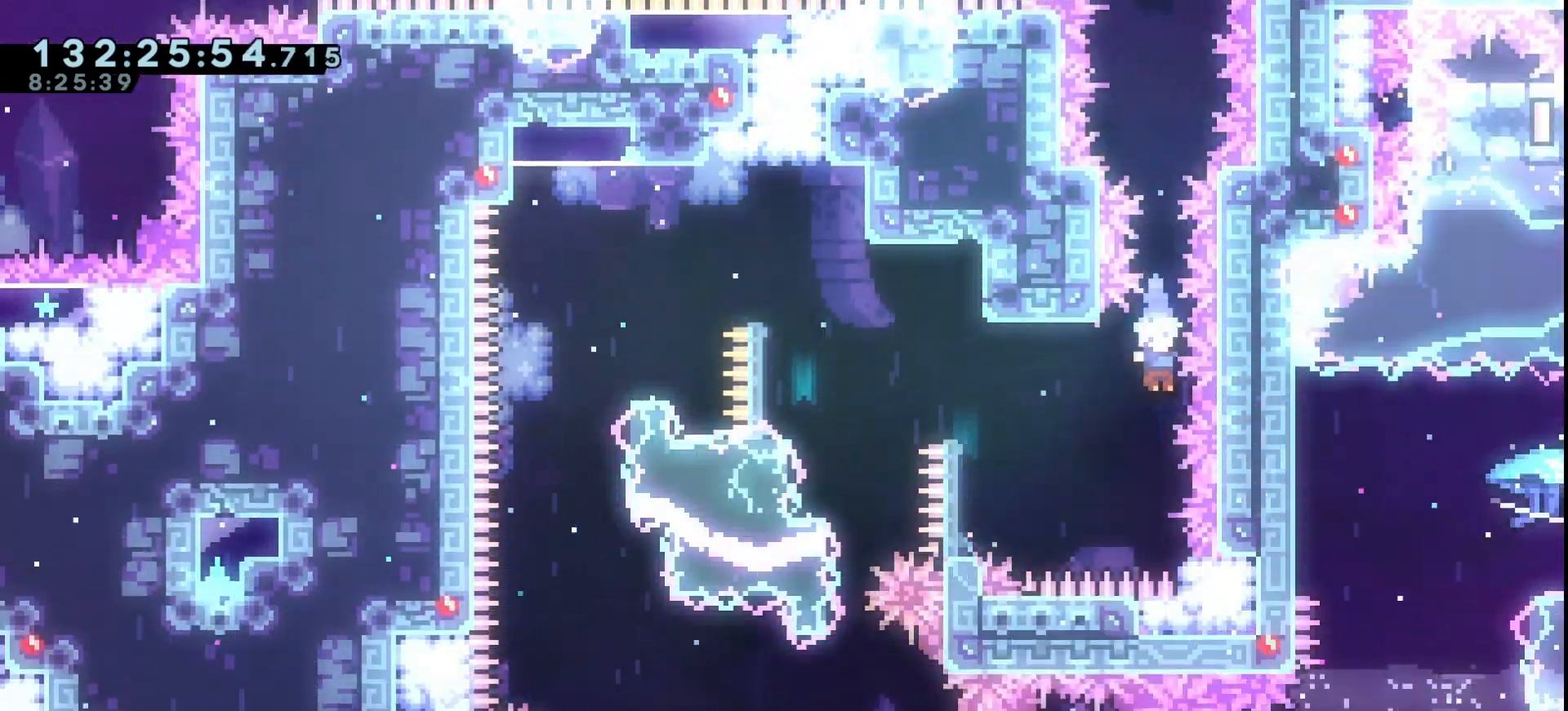
{"keys": ["grab", "jump", "left"], "events": [[233, "jump", "down"], [233, "left", "down"]]}
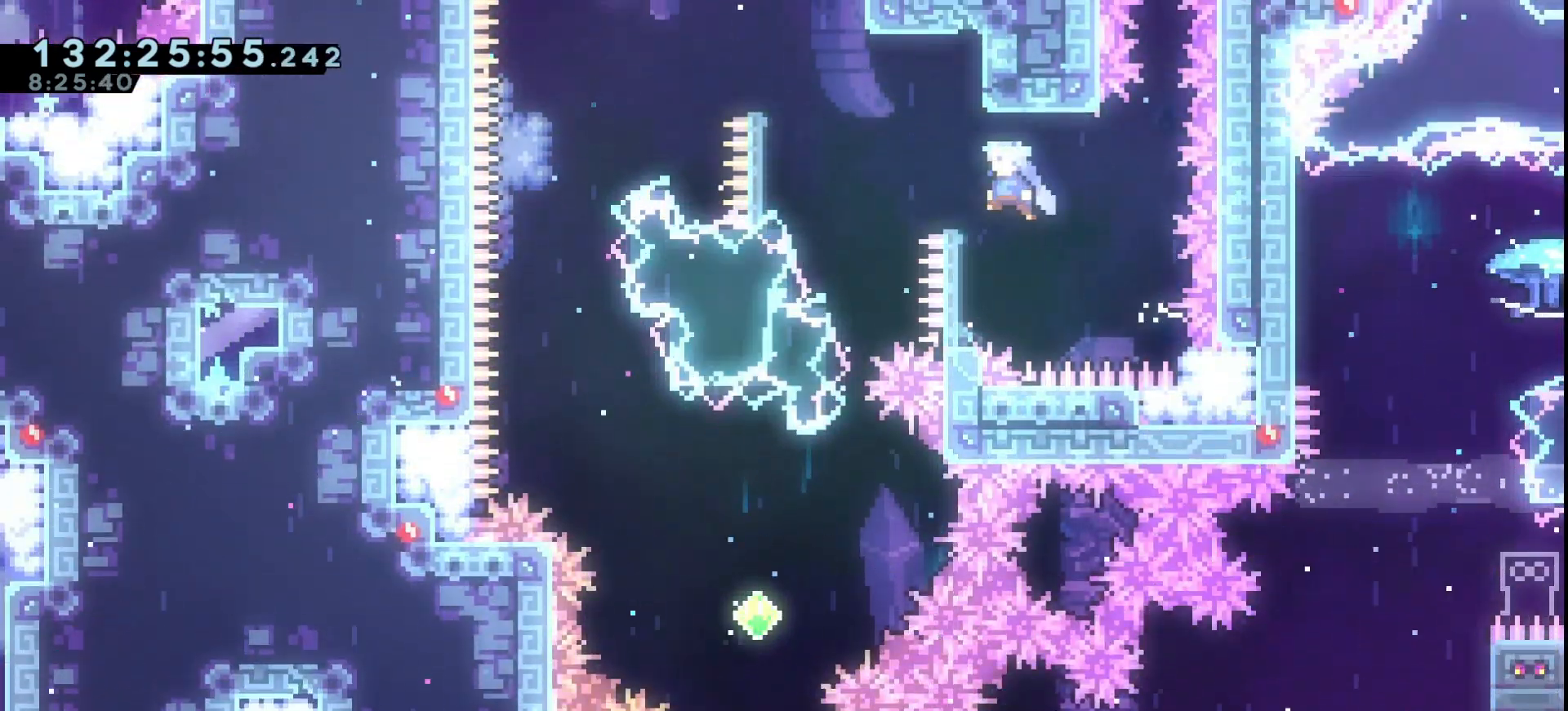
{"keys": ["grab", "jump", "left"], "events": [[167, "jump", "up"], [200, "jump", "down"]]}
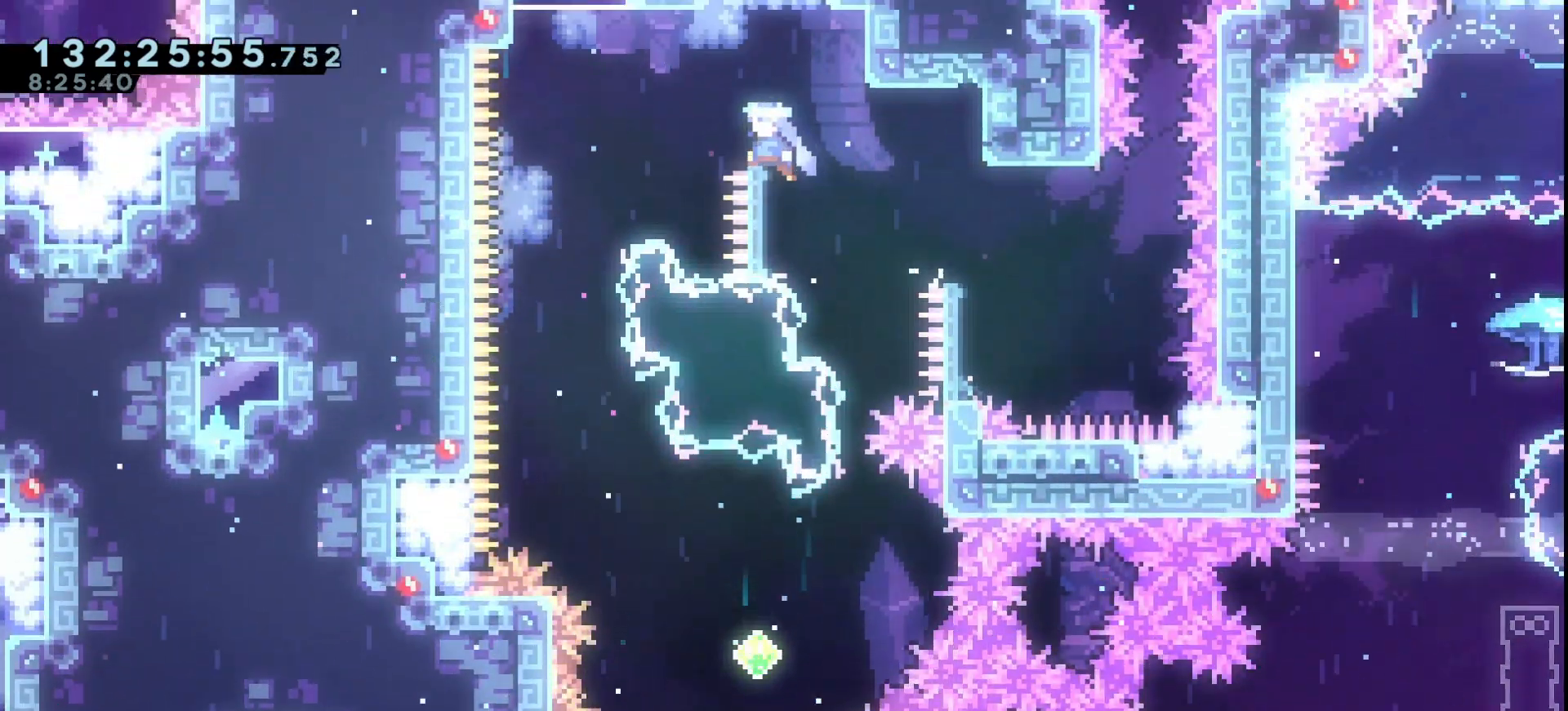
{"keys": ["grab", "jump"], "events": [[33, "jump", "up"], [67, "jump", "down"], [367, "left", "up"]]}
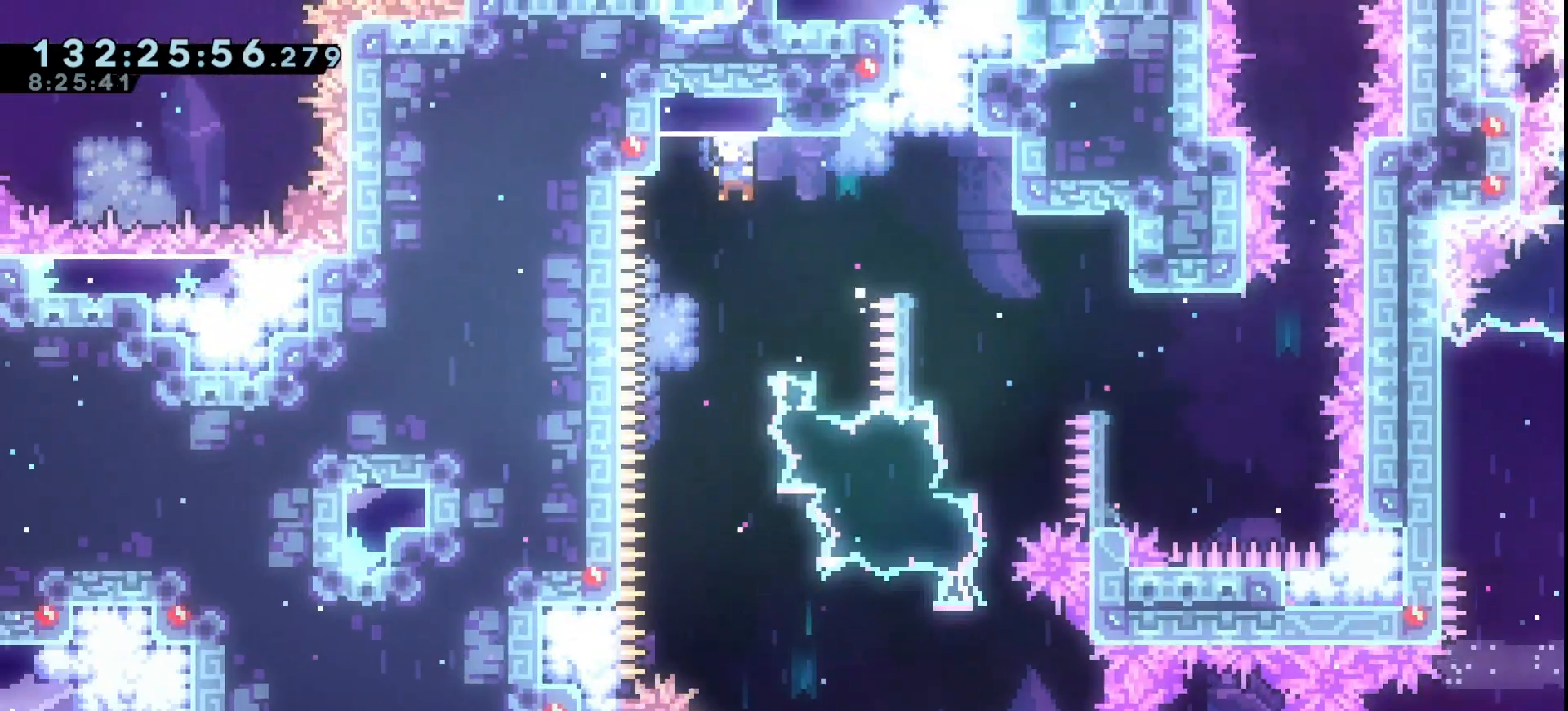
{"keys": ["grab", "jump", "right"], "events": [[100, "left", "down"], [167, "left", "up"], [467, "right", "down"]]}
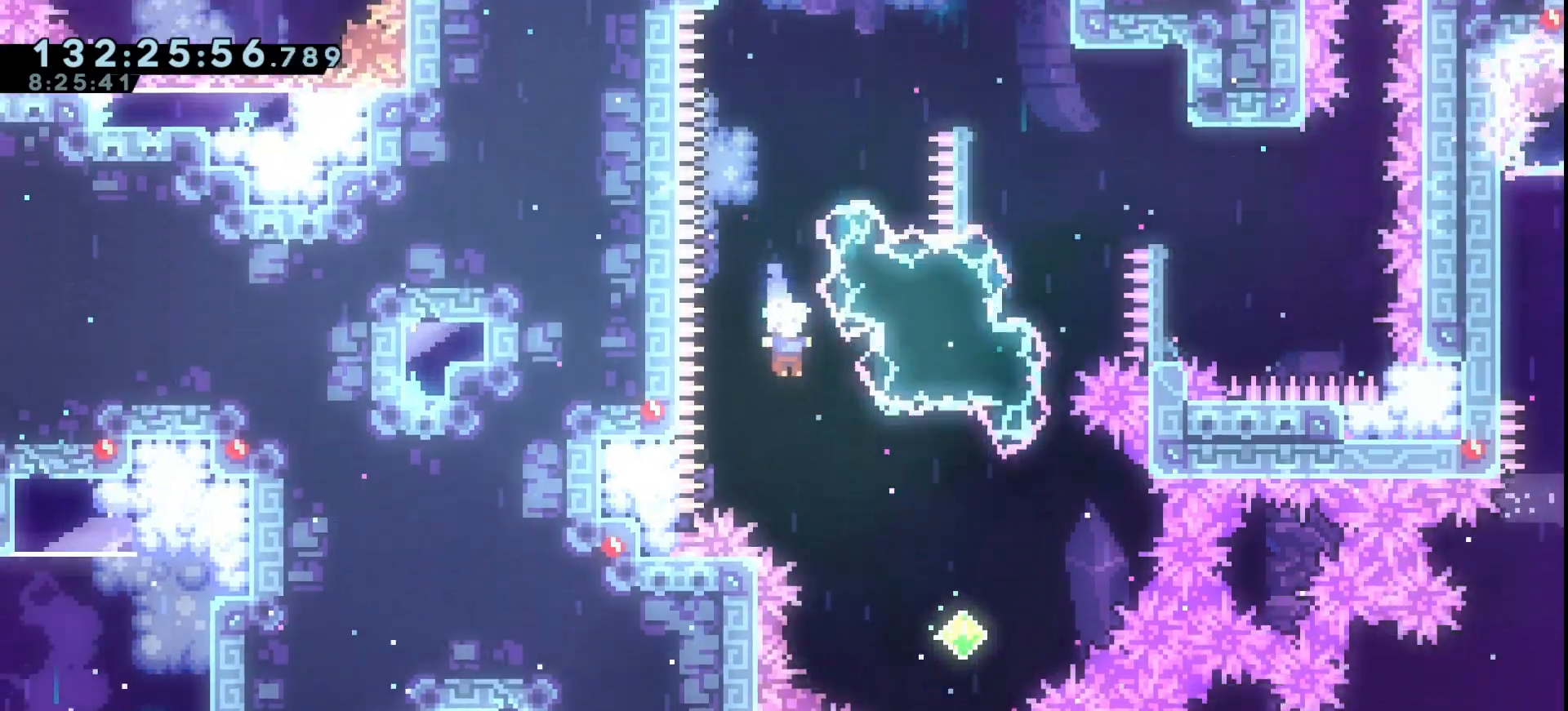
{"keys": ["dash", "down", "grab", "jump"], "events": [[400, "down", "down"], [400, "right", "up"], [433, "dash", "down"]]}
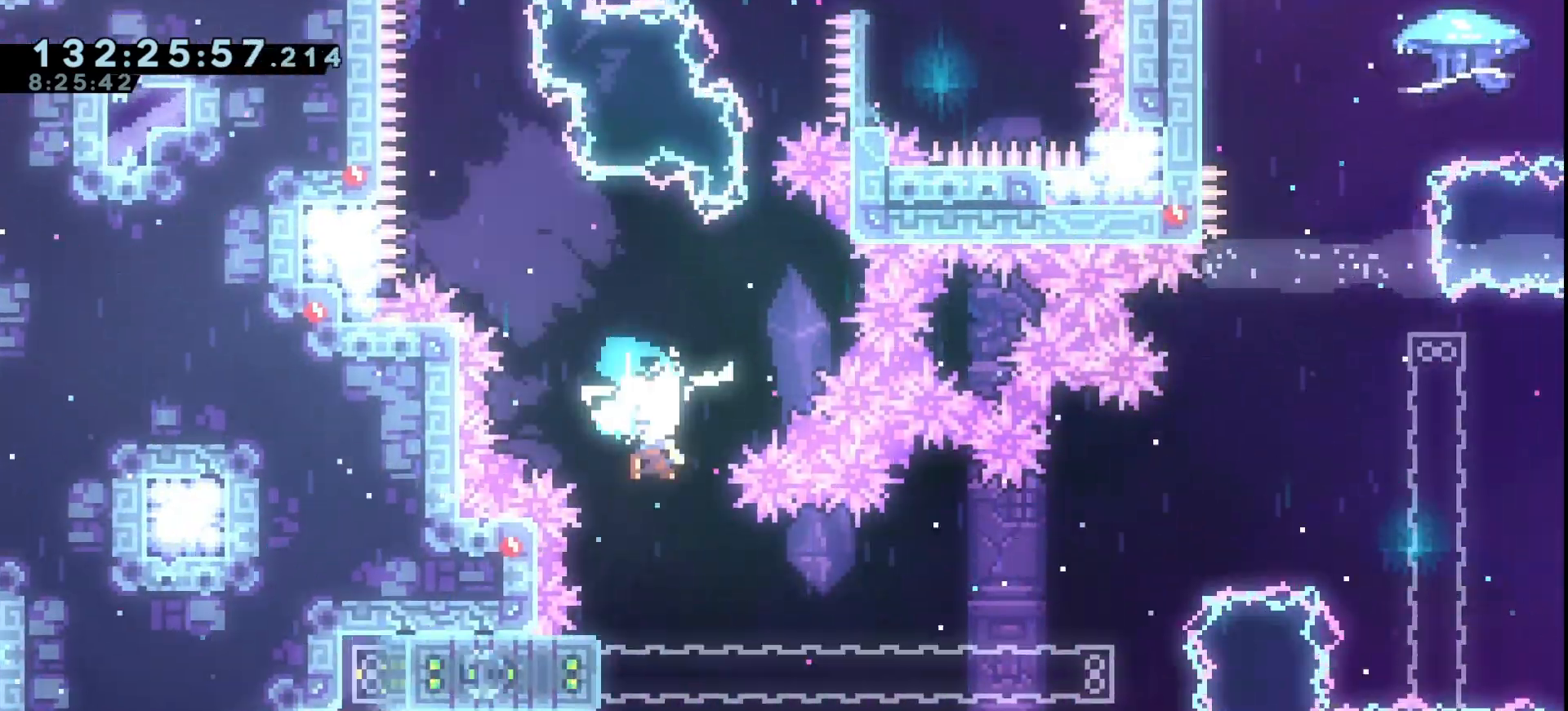
{"keys": ["grab", "jump", "right"], "events": [[33, "dash", "up"], [33, "jump", "up"], [133, "down", "up"], [200, "right", "down"], [300, "jump", "down"]]}
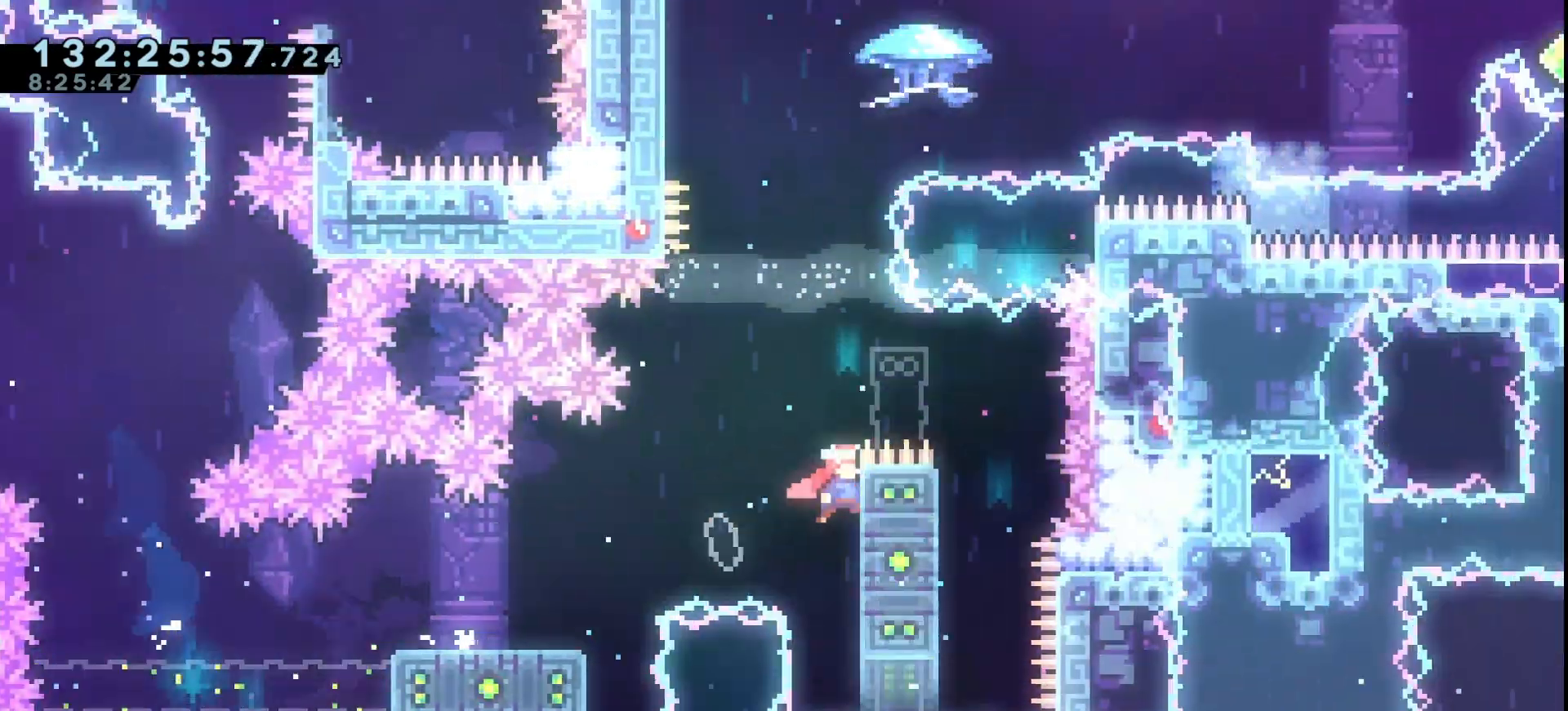
{"keys": ["grab", "jump"], "events": [[33, "jump", "up"], [100, "jump", "down"], [100, "right", "up"]]}
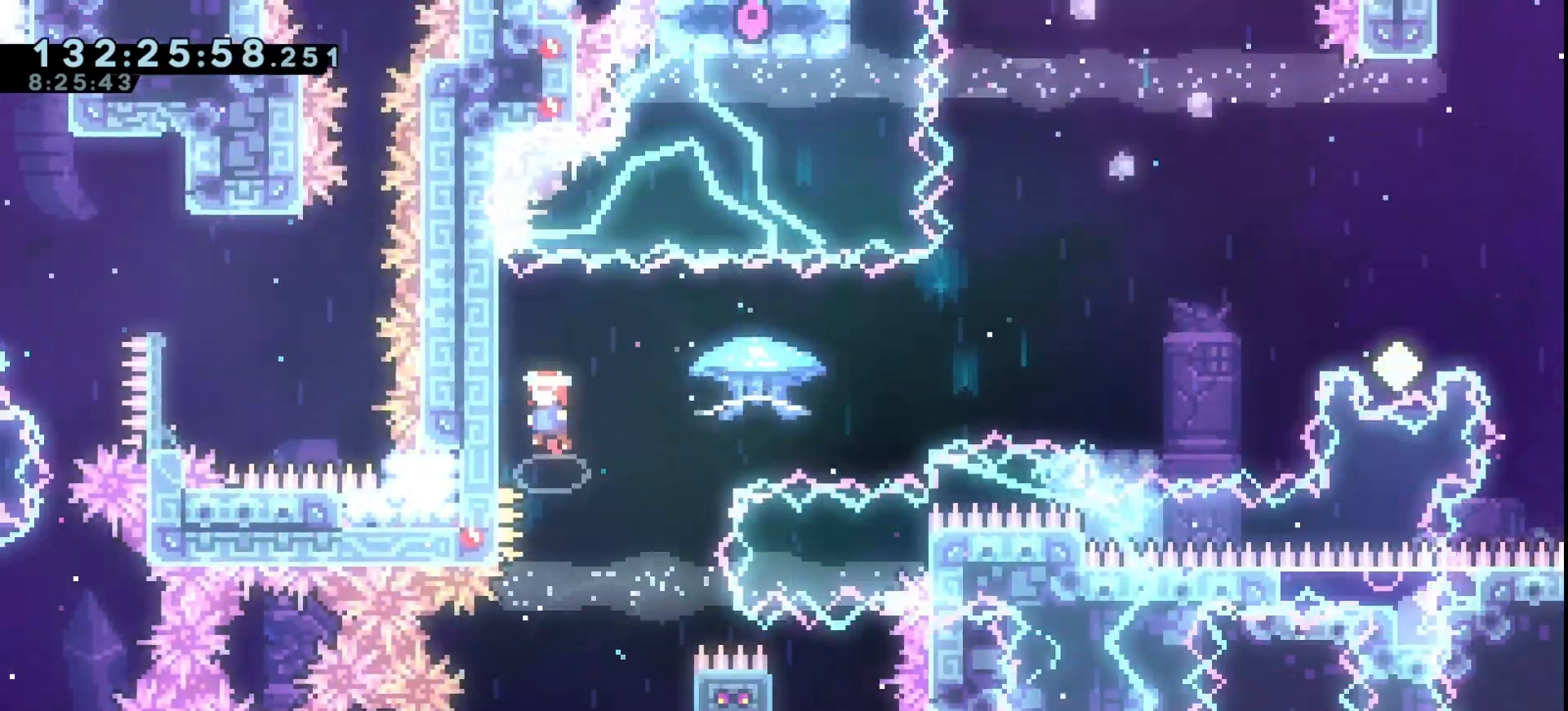
{"keys": ["down", "grab", "jump", "right"], "events": [[67, "dash", "down"], [67, "jump", "up"], [67, "left", "down"], [133, "dash", "up"], [200, "left", "up"], [200, "right", "down"], [233, "jump", "down"], [467, "down", "down"]]}
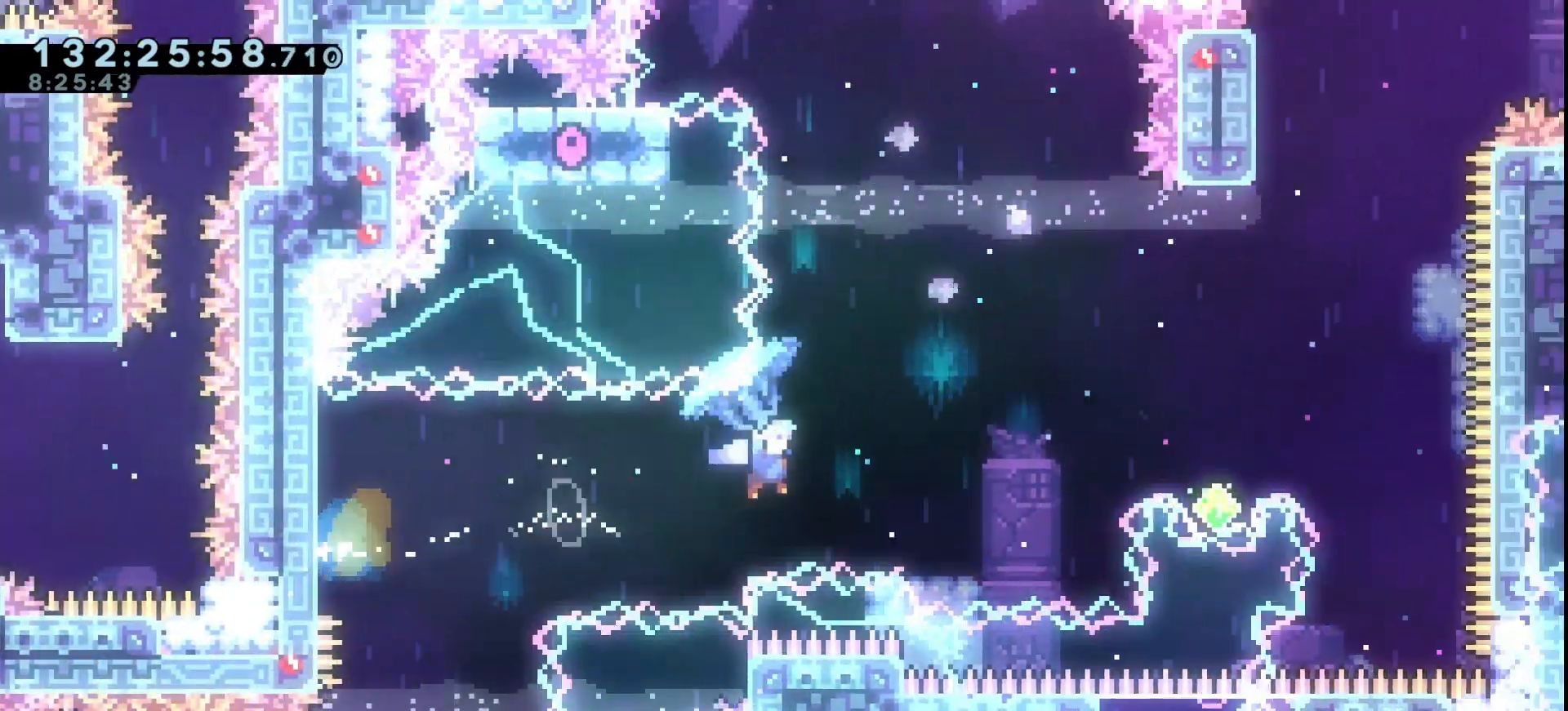
{"keys": ["grab", "right"], "events": [[267, "grab", "up"], [267, "jump", "up"], [367, "down", "up"], [367, "grab", "down"]]}
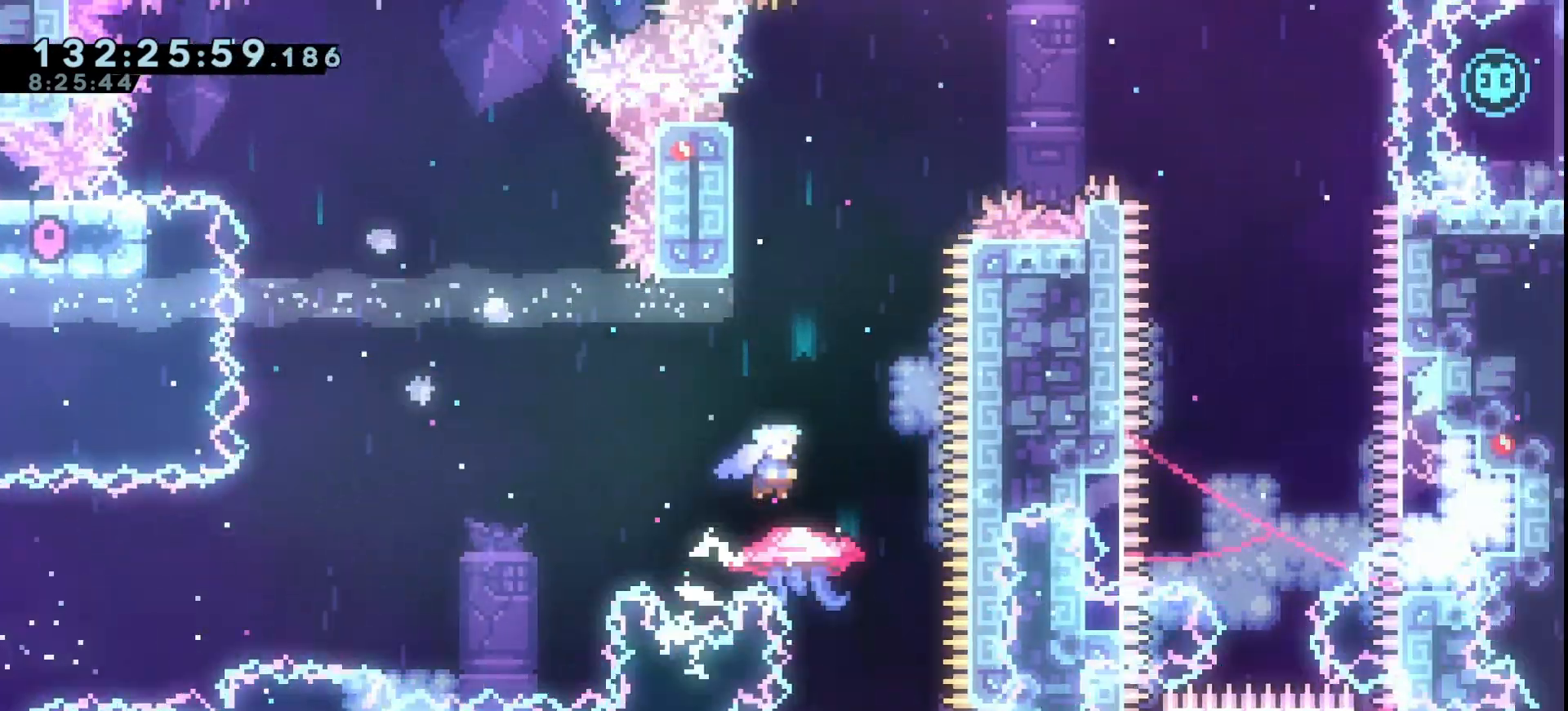
{"keys": ["grab", "up"], "events": [[133, "right", "up"], [133, "up", "down"]]}
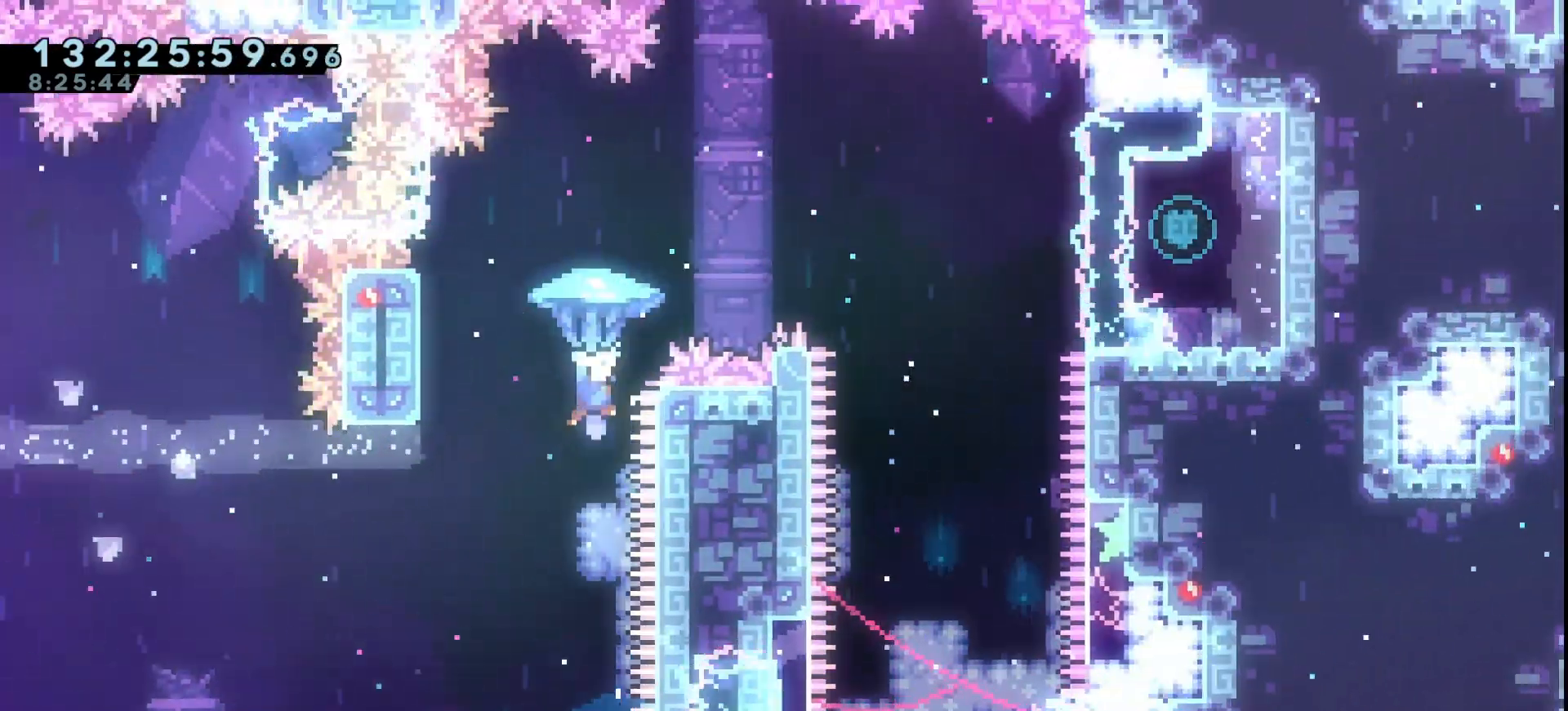
{"keys": ["grab", "jump", "left", "up"], "events": [[67, "left", "down"], [467, "jump", "down"]]}